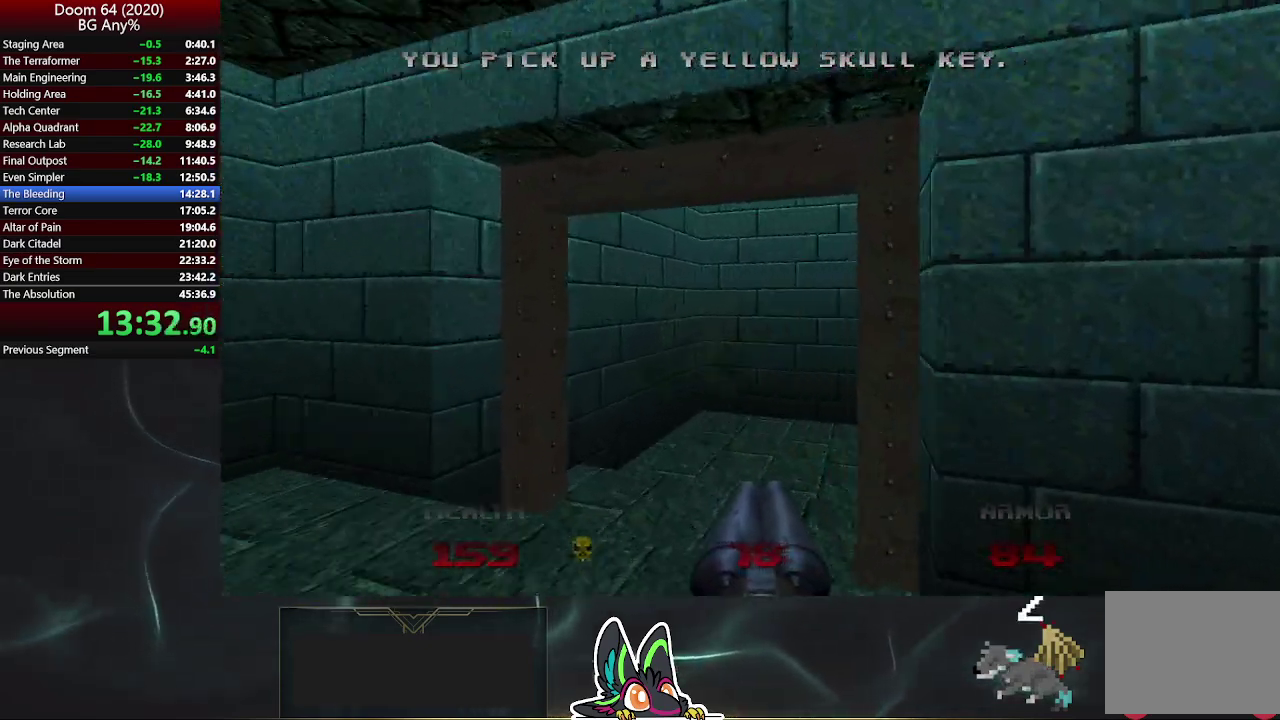
Gameplay with a controller (PlayStation layout); each line is a JSON object with the inputs held at the frame after it. "events" lists button and stick changes between this image and that frame as [ms after this image, input, new state], when the widget could be followed in between.
{"buttons": ["R2"], "left_stick": "up", "right_stick": "right", "events": [[167, "right_stick", "center"], [217, "R2", "down"], [383, "right_stick", "right"], [433, "left_stick", "up-right"], [500, "left_stick", "up"]]}
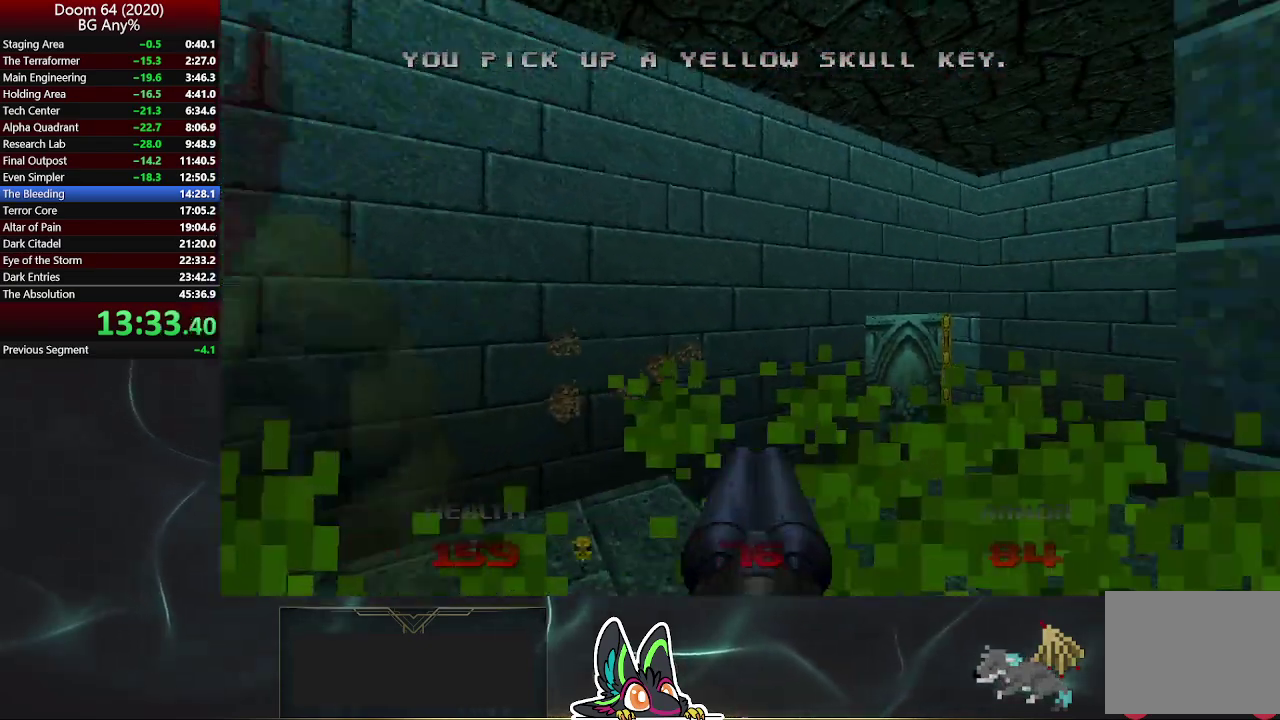
{"buttons": [], "left_stick": "up", "right_stick": "center", "events": [[67, "R2", "up"], [133, "left_stick", "up-right"], [167, "right_stick", "center"], [250, "left_stick", "down-left"], [317, "left_stick", "up"], [367, "left_stick", "down-right"], [483, "left_stick", "up"]]}
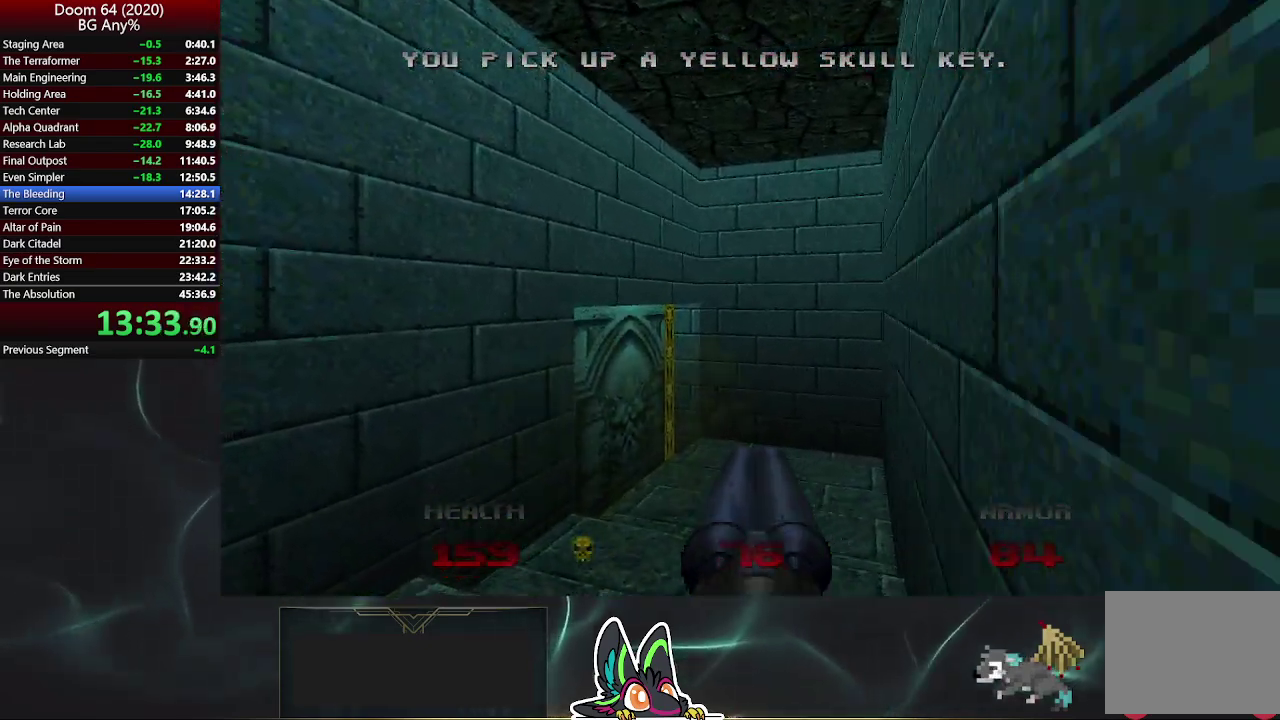
{"buttons": ["R2"], "left_stick": "up-right", "right_stick": "center", "events": [[50, "left_stick", "up-right"], [100, "R2", "down"]]}
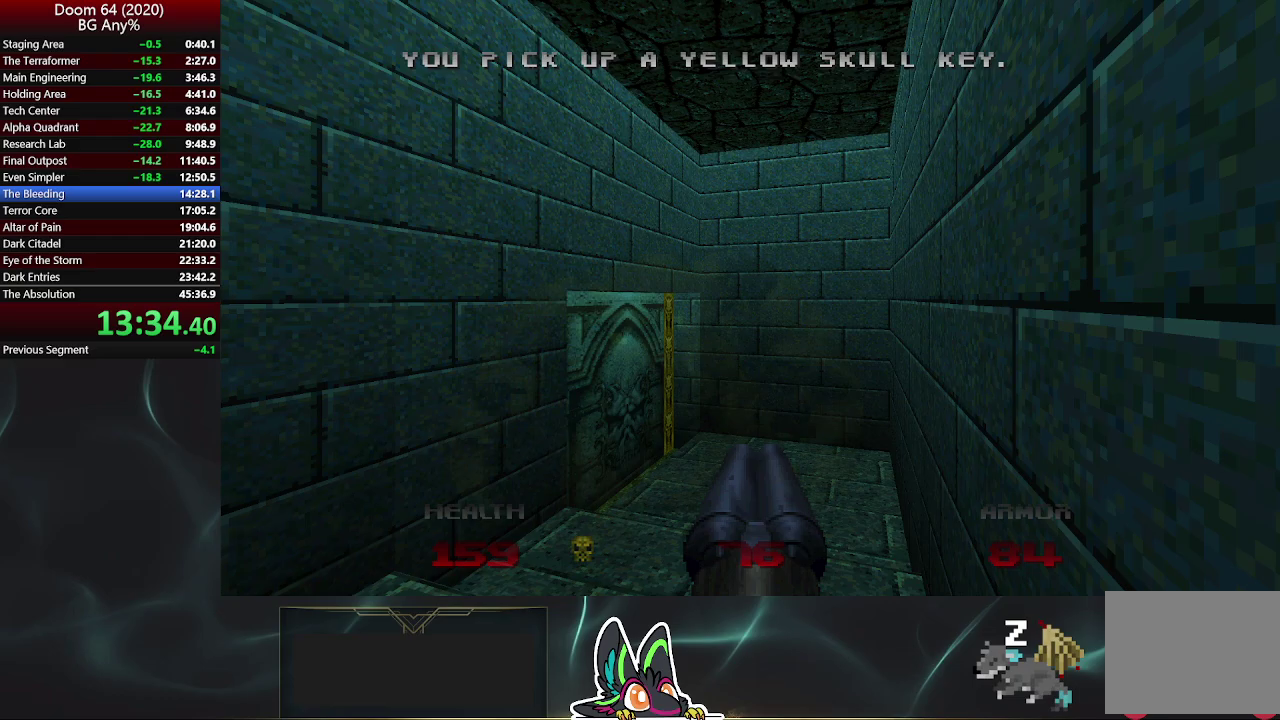
{"buttons": ["R2"], "left_stick": "up-right", "right_stick": "center", "events": []}
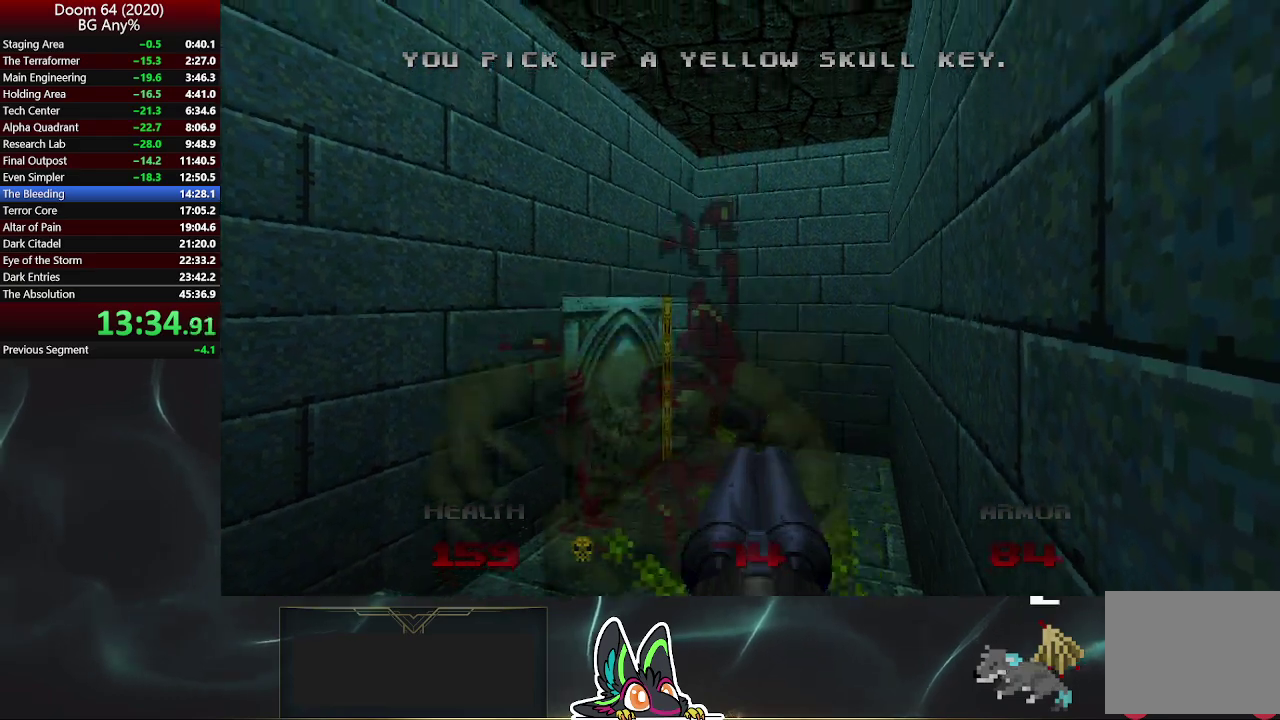
{"buttons": ["R2"], "left_stick": "up-right", "right_stick": "center", "events": []}
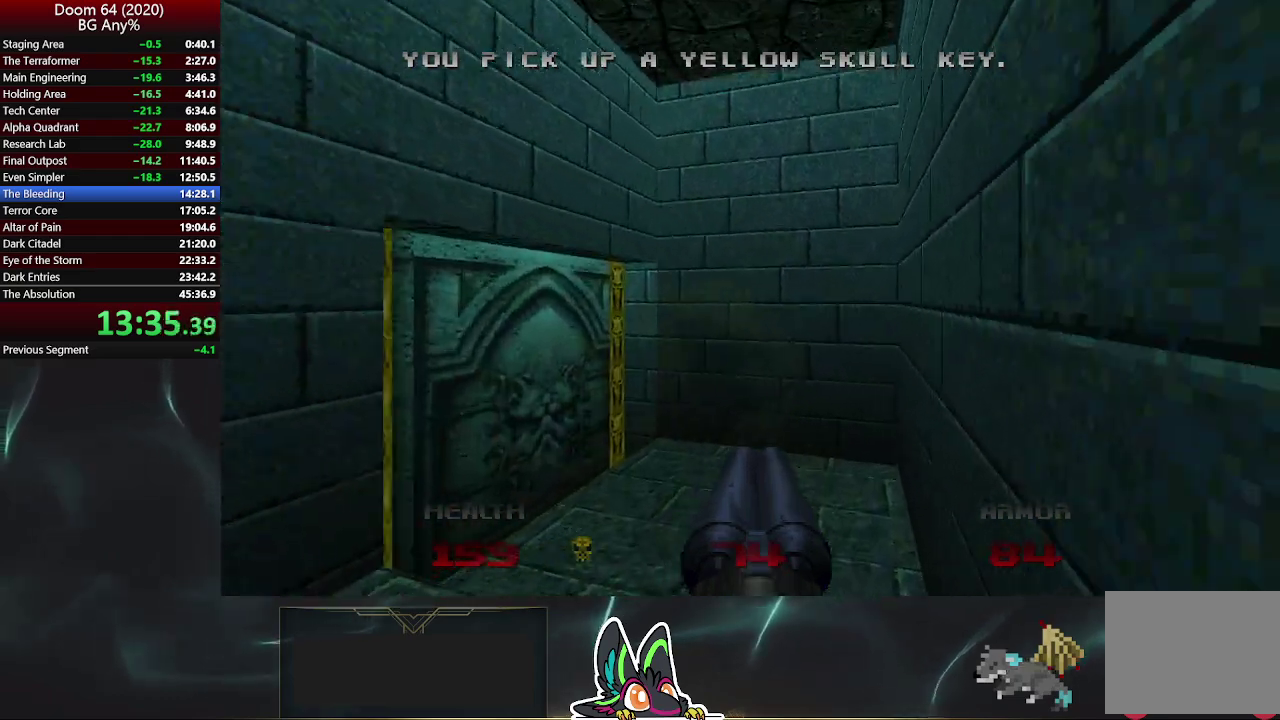
{"buttons": ["R2"], "left_stick": "right", "right_stick": "right", "events": [[100, "right_stick", "left"], [167, "left_stick", "down-left"], [250, "left_stick", "up-right"], [333, "right_stick", "center"], [467, "left_stick", "right"], [467, "right_stick", "right"]]}
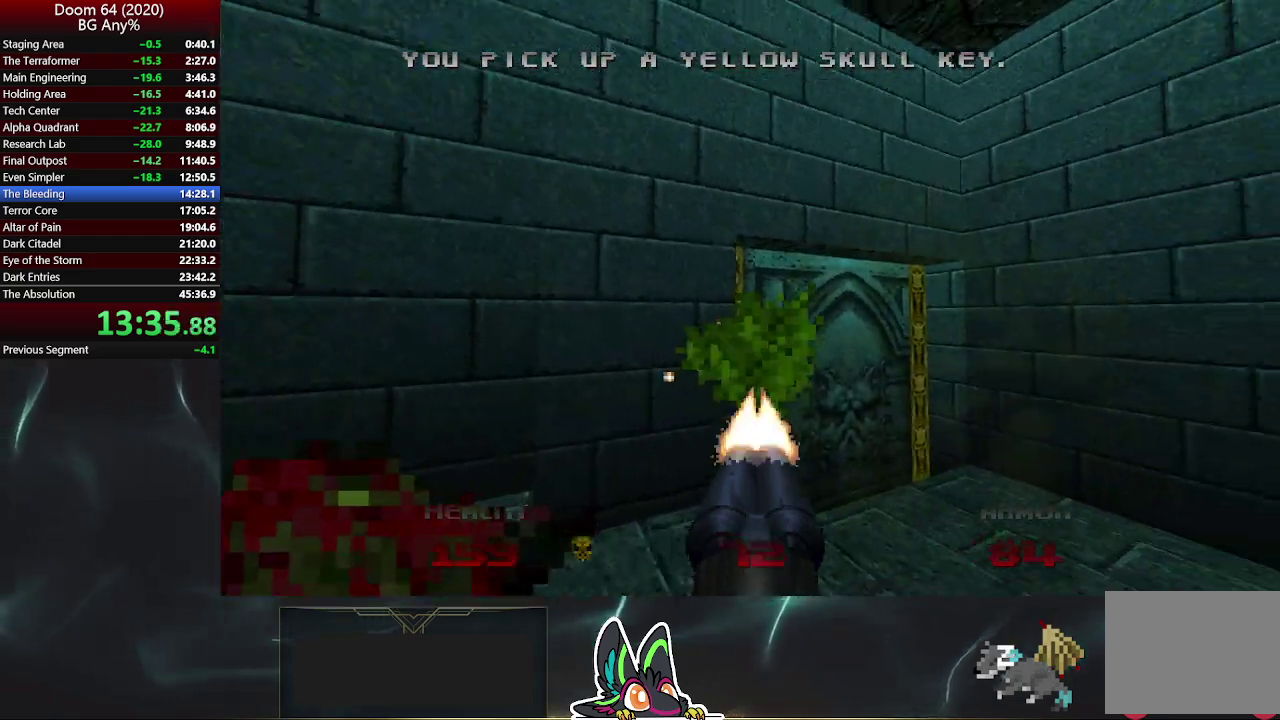
{"buttons": [], "left_stick": "left", "right_stick": "center", "events": [[50, "left_stick", "up-right"], [133, "right_stick", "center"], [150, "left_stick", "up"], [250, "R2", "up"], [433, "left_stick", "up-left"], [500, "left_stick", "left"]]}
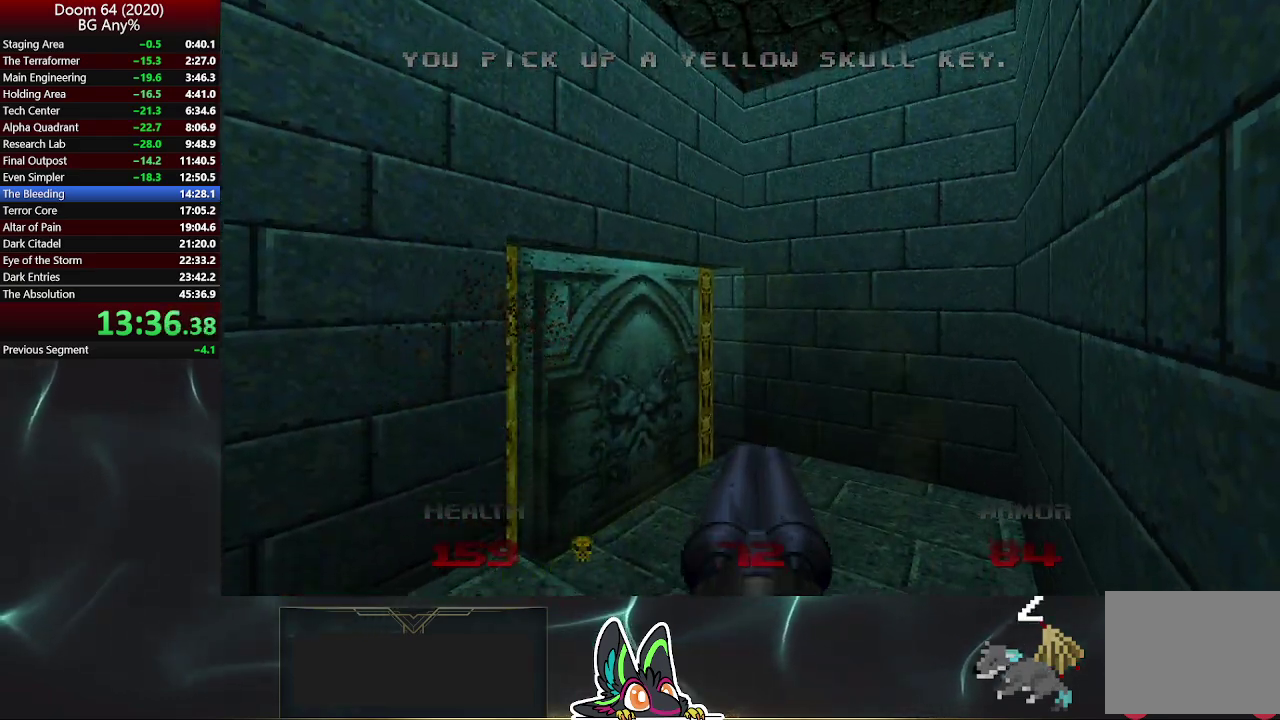
{"buttons": [], "left_stick": "up-right", "right_stick": "center", "events": [[183, "left_stick", "up-left"], [483, "left_stick", "up-right"]]}
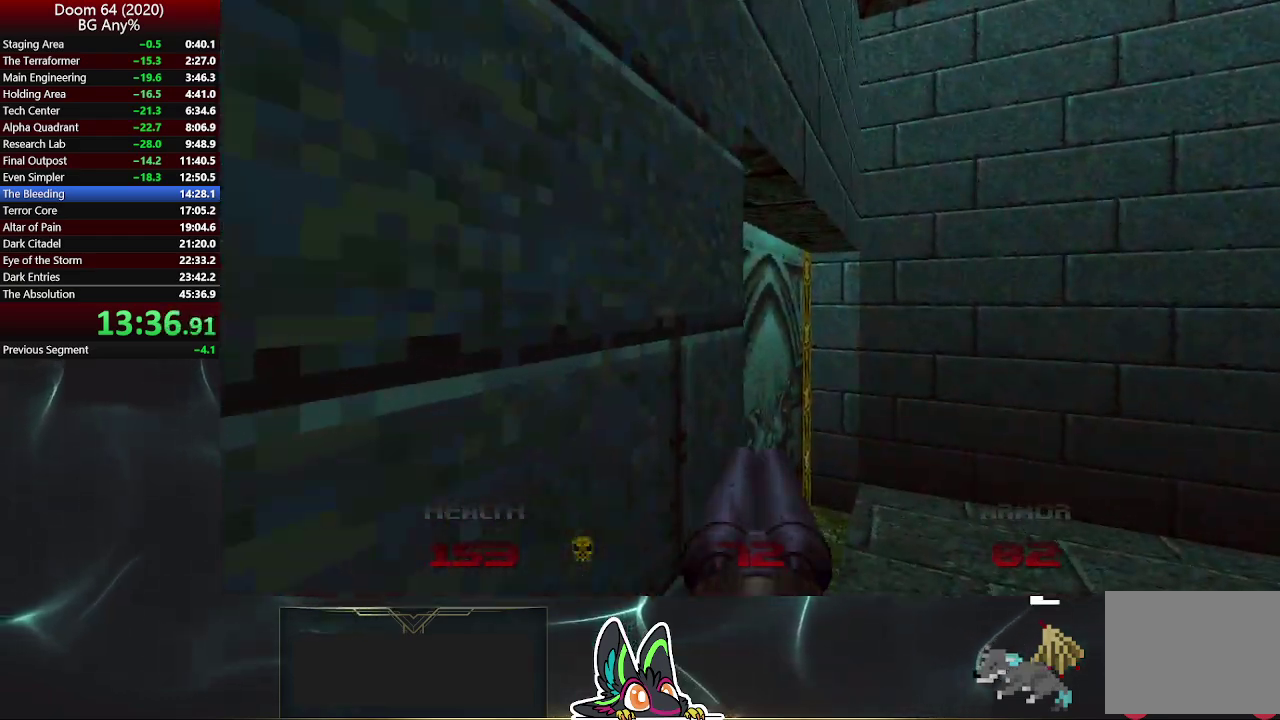
{"buttons": [], "left_stick": "up-right", "right_stick": "right", "events": [[217, "left_stick", "up"], [217, "right_stick", "left"], [367, "left_stick", "up-right"], [417, "right_stick", "center"], [500, "right_stick", "right"]]}
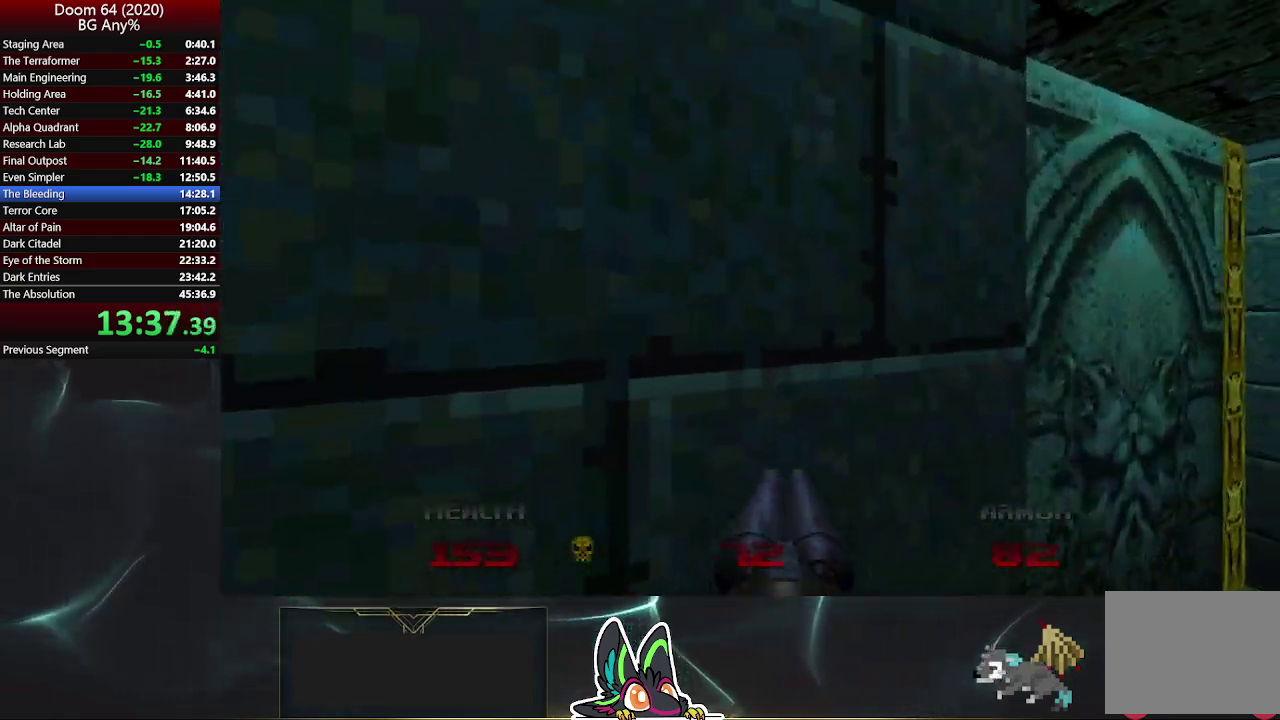
{"buttons": ["R2"], "left_stick": "up-right", "right_stick": "center", "events": [[83, "left_stick", "down"], [367, "left_stick", "down-right"], [383, "right_stick", "center"], [417, "R2", "down"], [467, "left_stick", "up-right"]]}
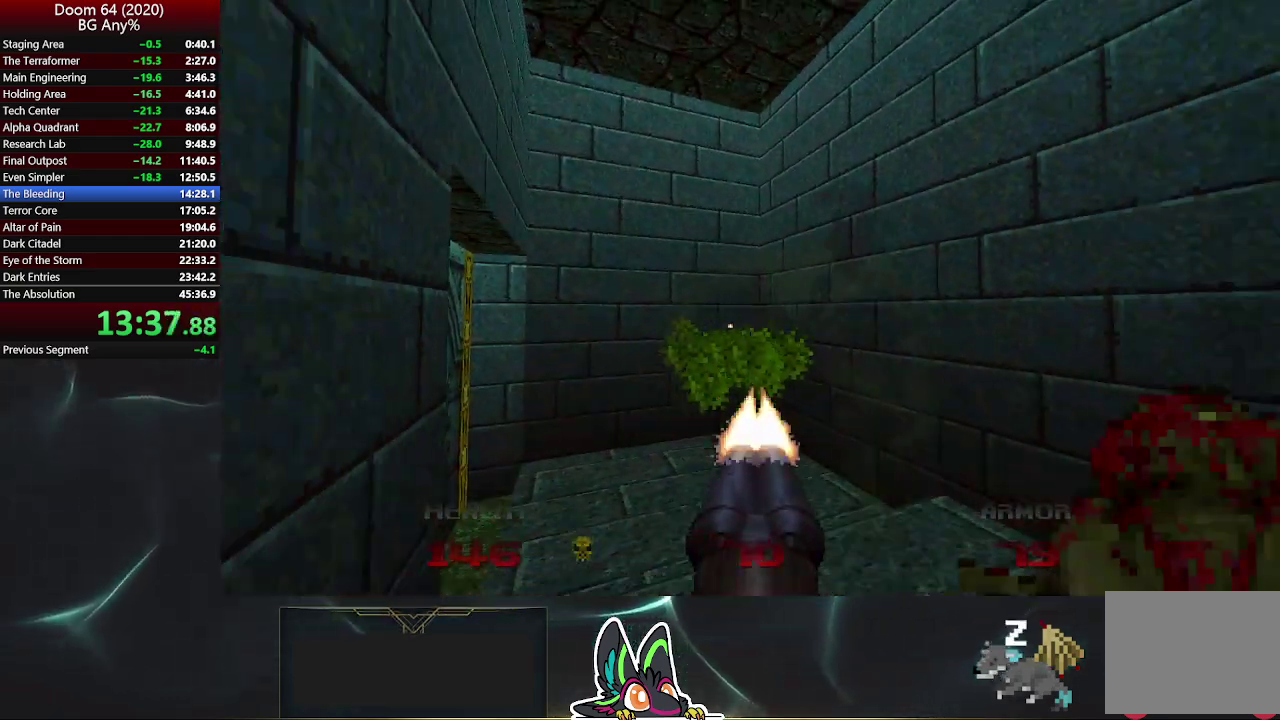
{"buttons": [], "left_stick": "up", "right_stick": "left", "events": [[33, "left_stick", "up"], [217, "right_stick", "left"], [300, "R2", "up"]]}
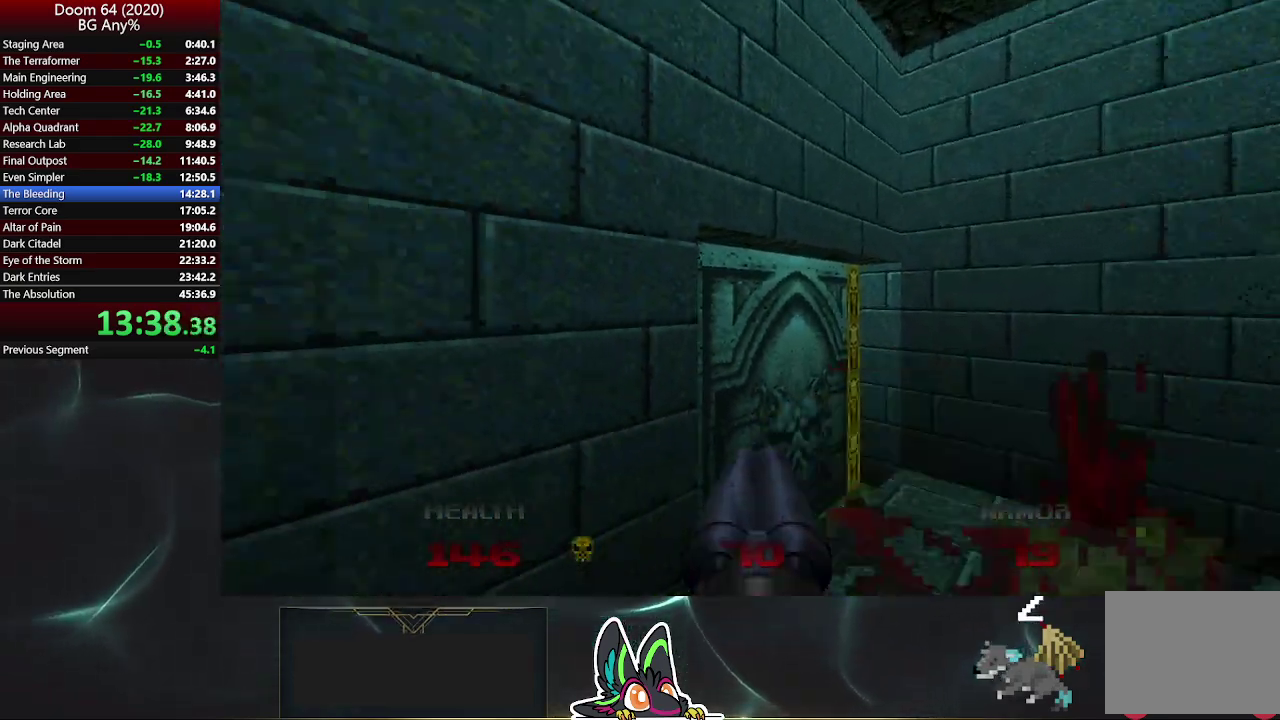
{"buttons": [], "left_stick": "up", "right_stick": "center", "events": [[17, "right_stick", "center"], [200, "left_stick", "up-right"], [400, "left_stick", "up"]]}
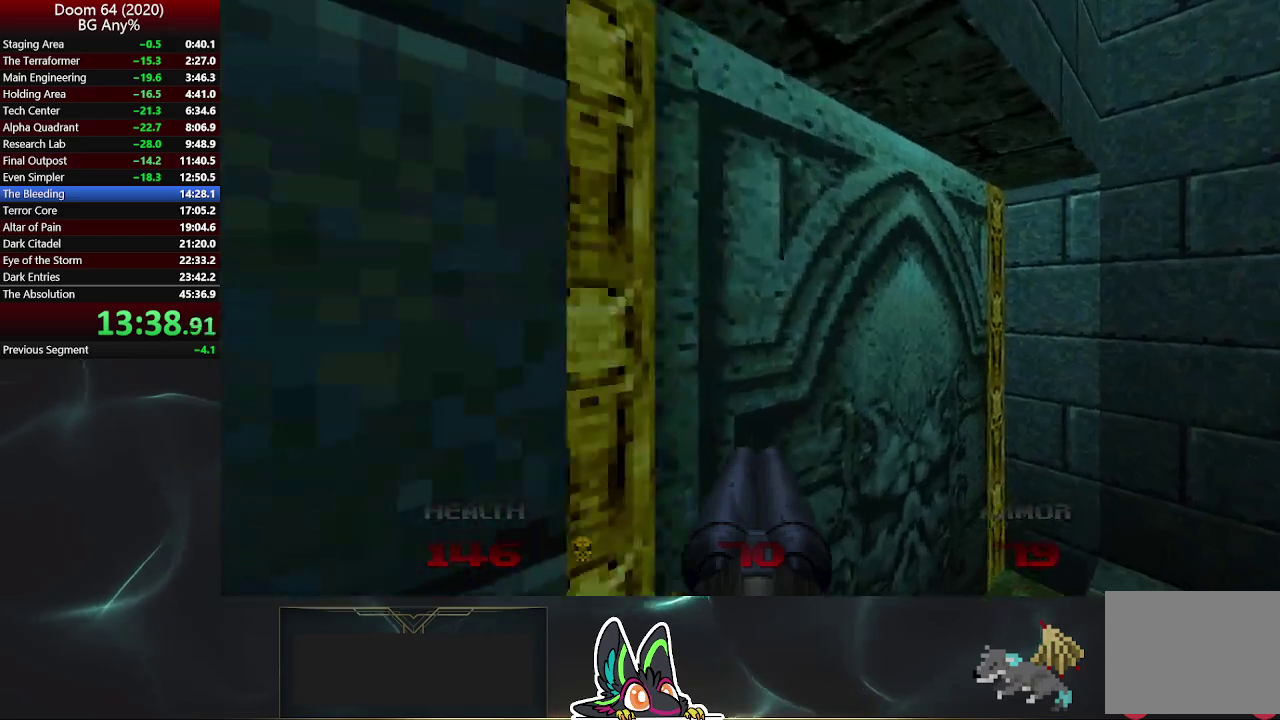
{"buttons": [], "left_stick": "up-left", "right_stick": "center"}
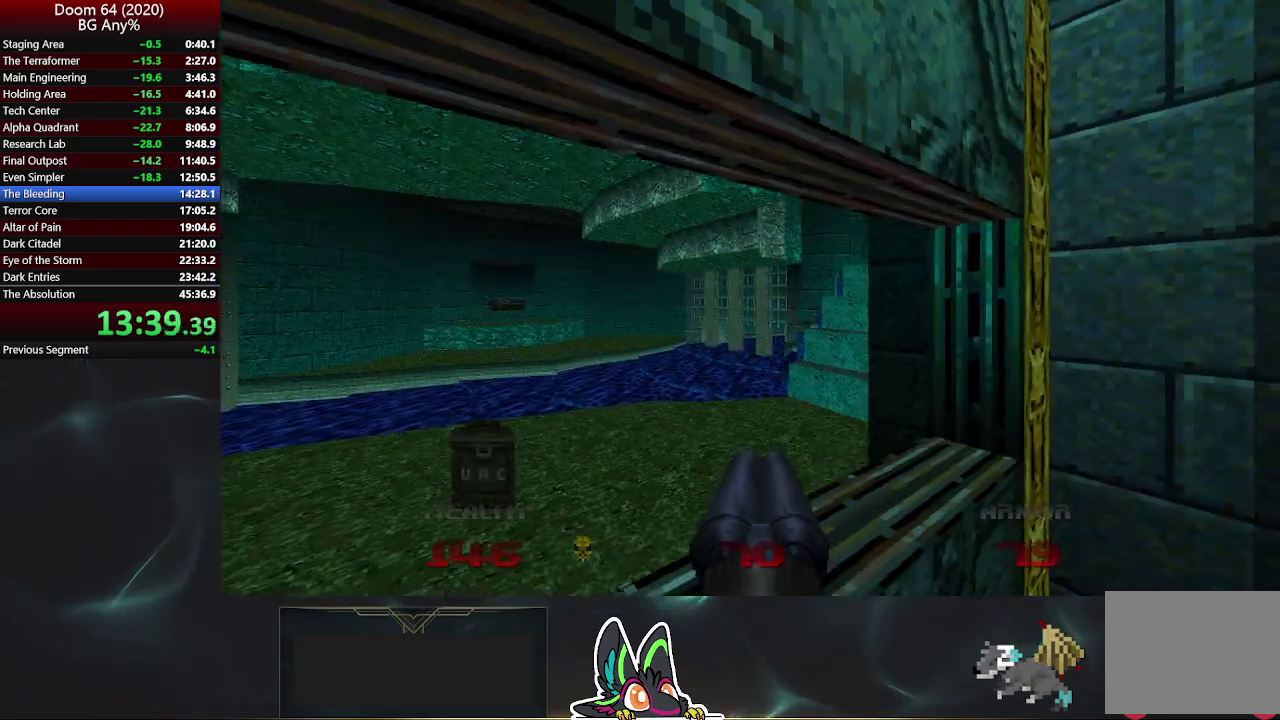
{"buttons": [], "left_stick": "up", "right_stick": "right", "events": [[133, "left_stick", "up"], [500, "right_stick", "right"]]}
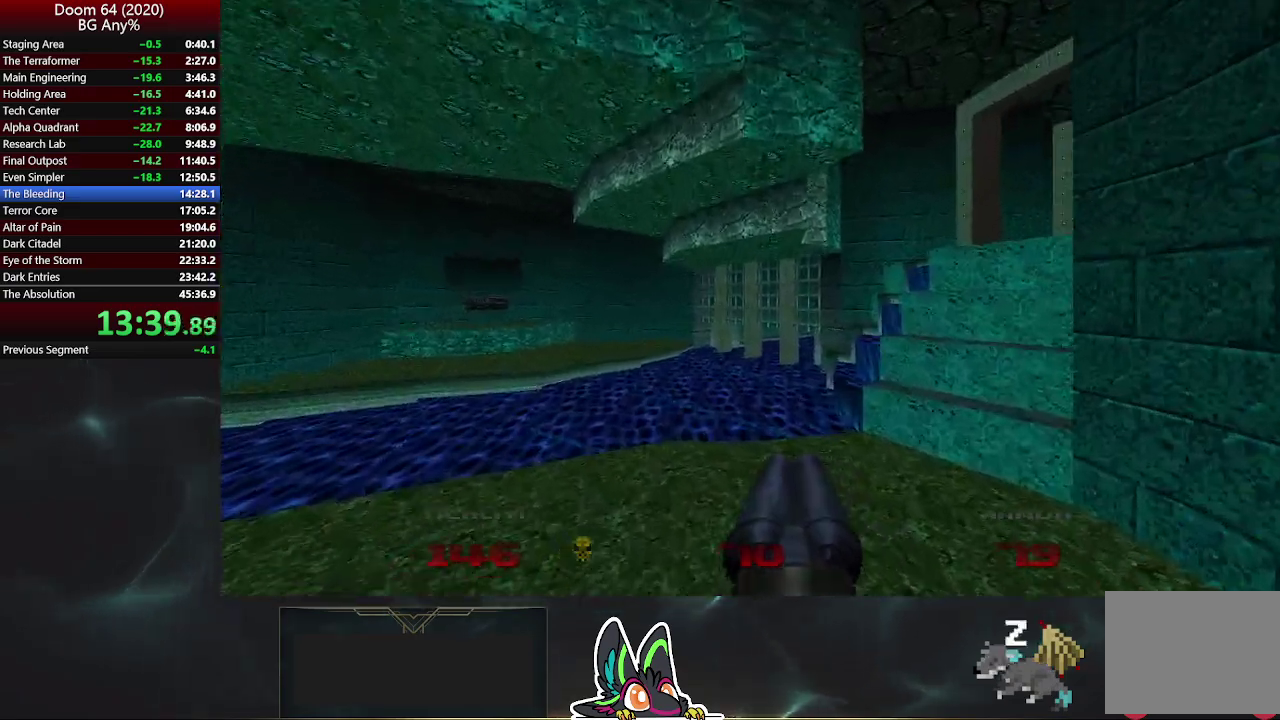
{"buttons": [], "left_stick": "up", "right_stick": "right", "events": [[167, "right_stick", "center"], [500, "right_stick", "right"]]}
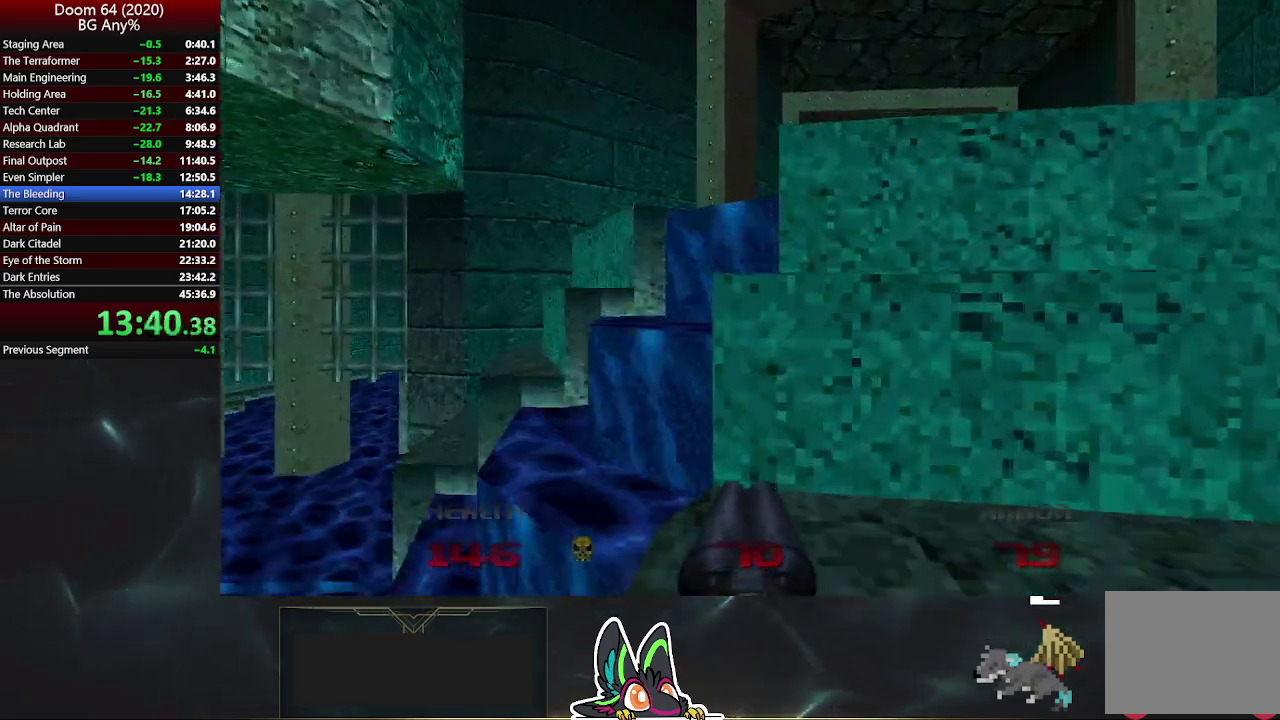
{"buttons": [], "left_stick": "up-right", "right_stick": "center", "events": [[17, "left_stick", "up-right"], [133, "right_stick", "center"], [217, "R2", "down"], [367, "R2", "up"]]}
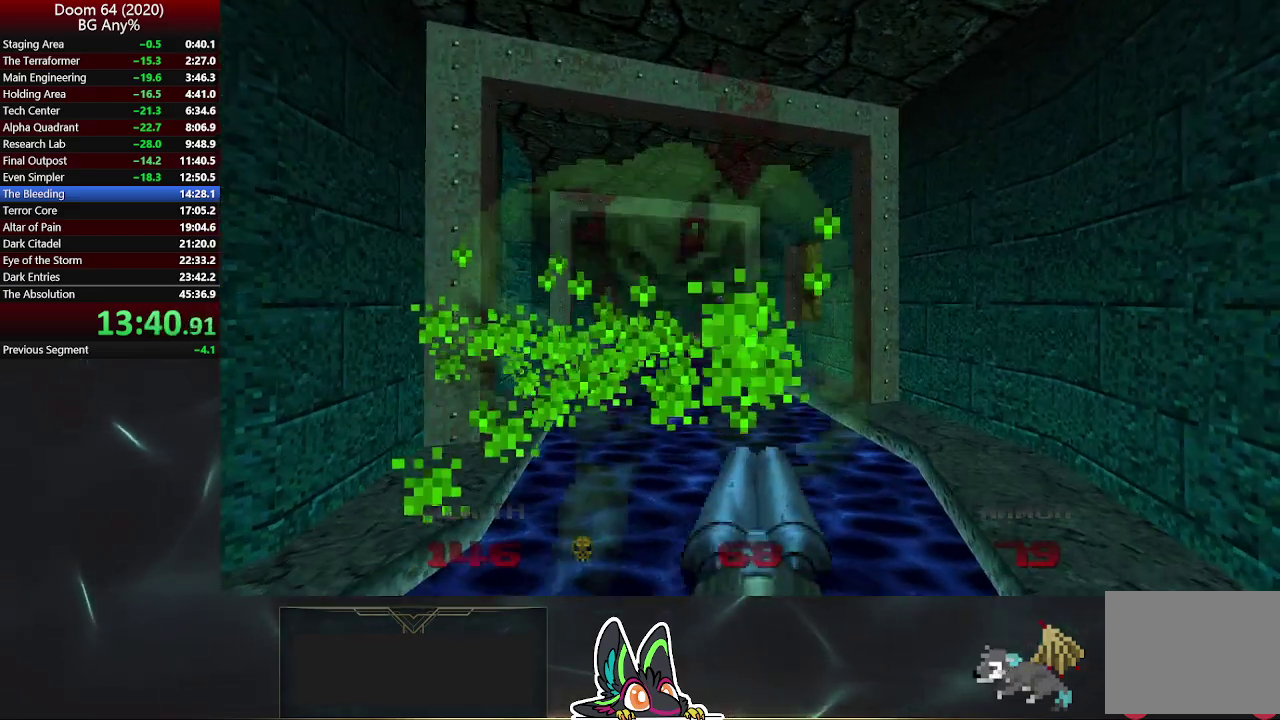
{"buttons": [], "left_stick": "up-right", "right_stick": "center", "events": [[83, "left_stick", "up"], [400, "left_stick", "down-left"], [467, "left_stick", "up-right"]]}
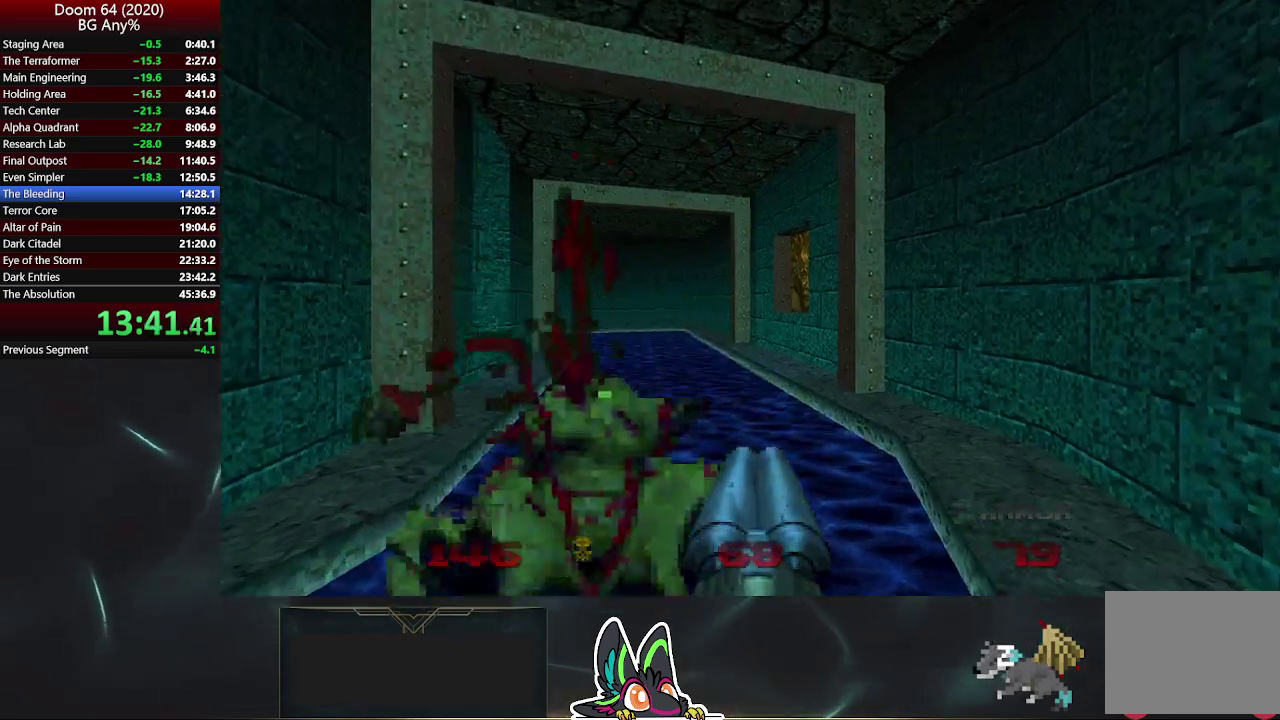
{"buttons": [], "left_stick": "up", "right_stick": "right", "events": [[17, "left_stick", "up"], [467, "right_stick", "right"]]}
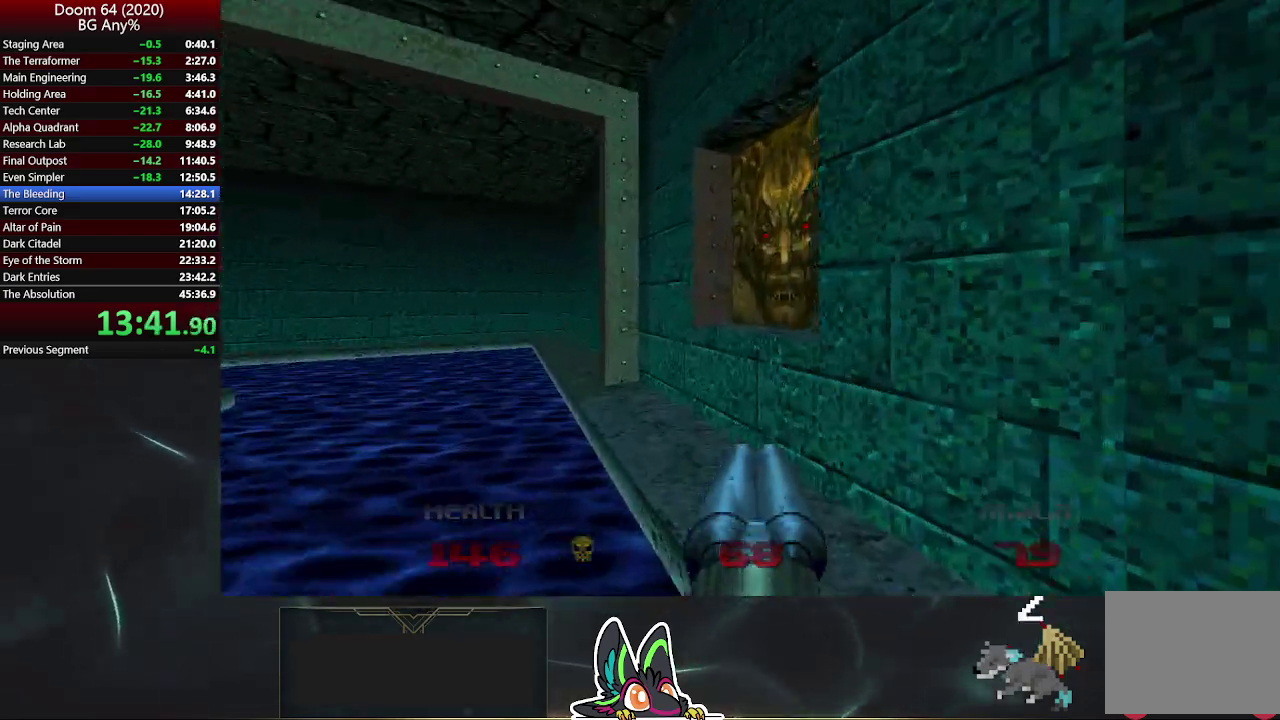
{"buttons": [], "left_stick": "up-left", "right_stick": "up-left", "events": [[50, "left_stick", "up-right"], [183, "right_stick", "center"], [217, "L2", "down"], [267, "right_stick", "up-left"], [333, "left_stick", "up-left"], [417, "L2", "up"]]}
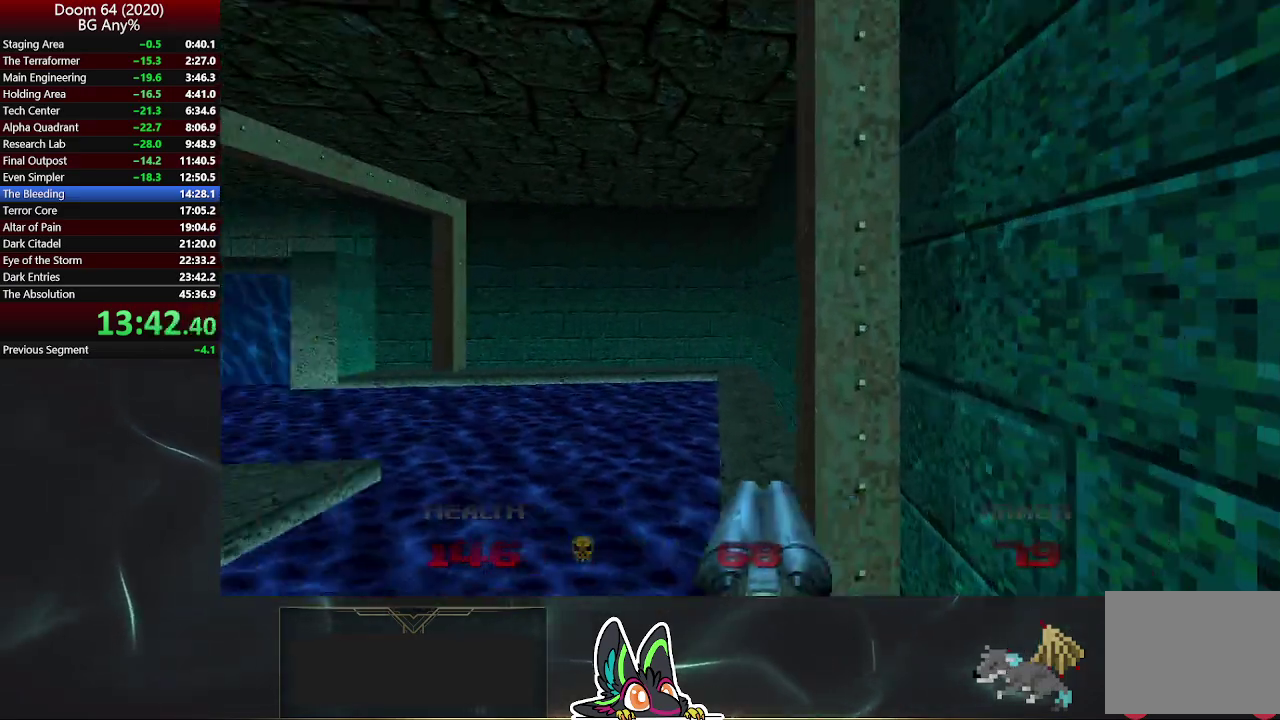
{"buttons": [], "left_stick": "up-right", "right_stick": "up-left", "events": [[17, "left_stick", "down-right"], [67, "left_stick", "up-left"], [117, "left_stick", "up"], [217, "left_stick", "up-right"]]}
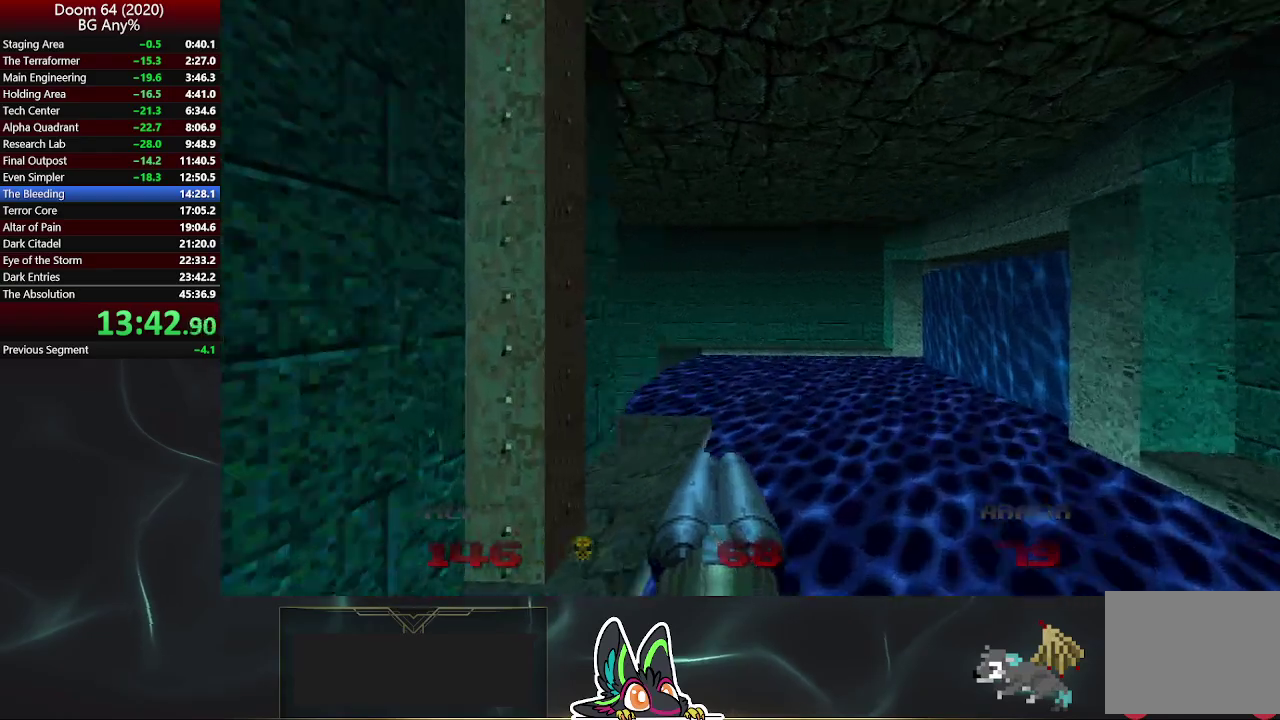
{"buttons": [], "left_stick": "up-right", "right_stick": "up-left", "events": []}
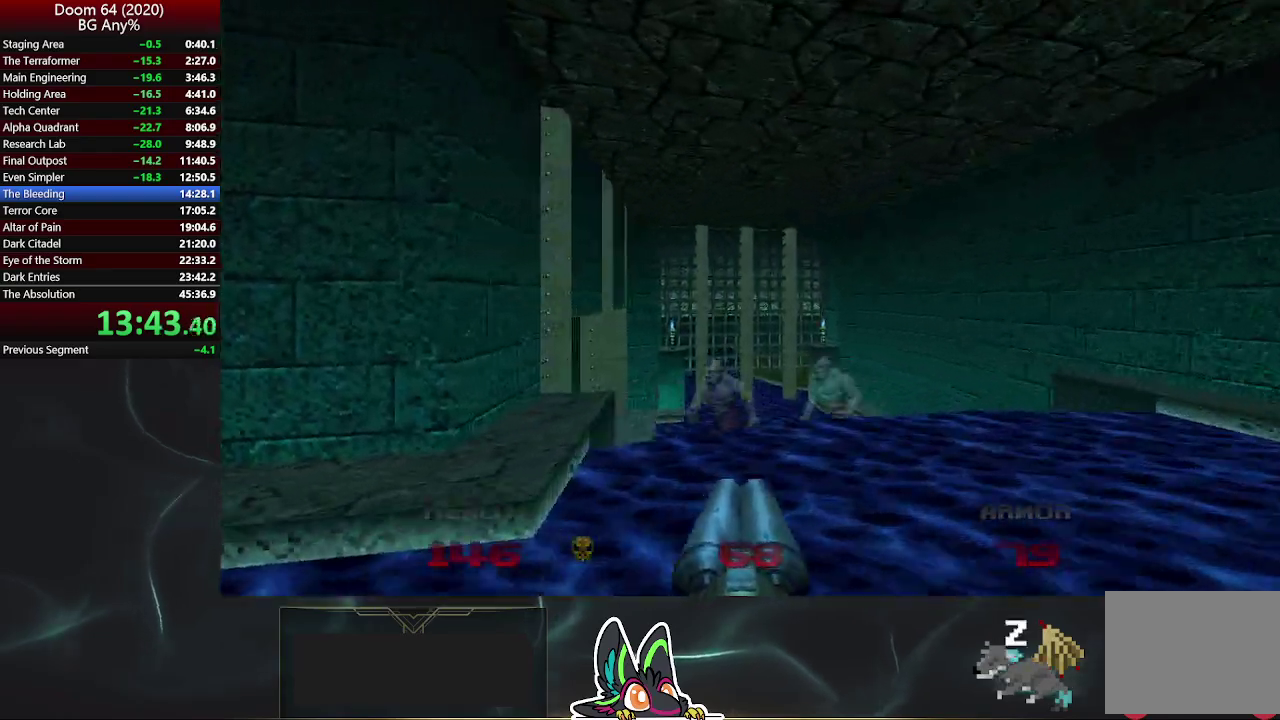
{"buttons": [], "left_stick": "up-right", "right_stick": "up-left", "events": []}
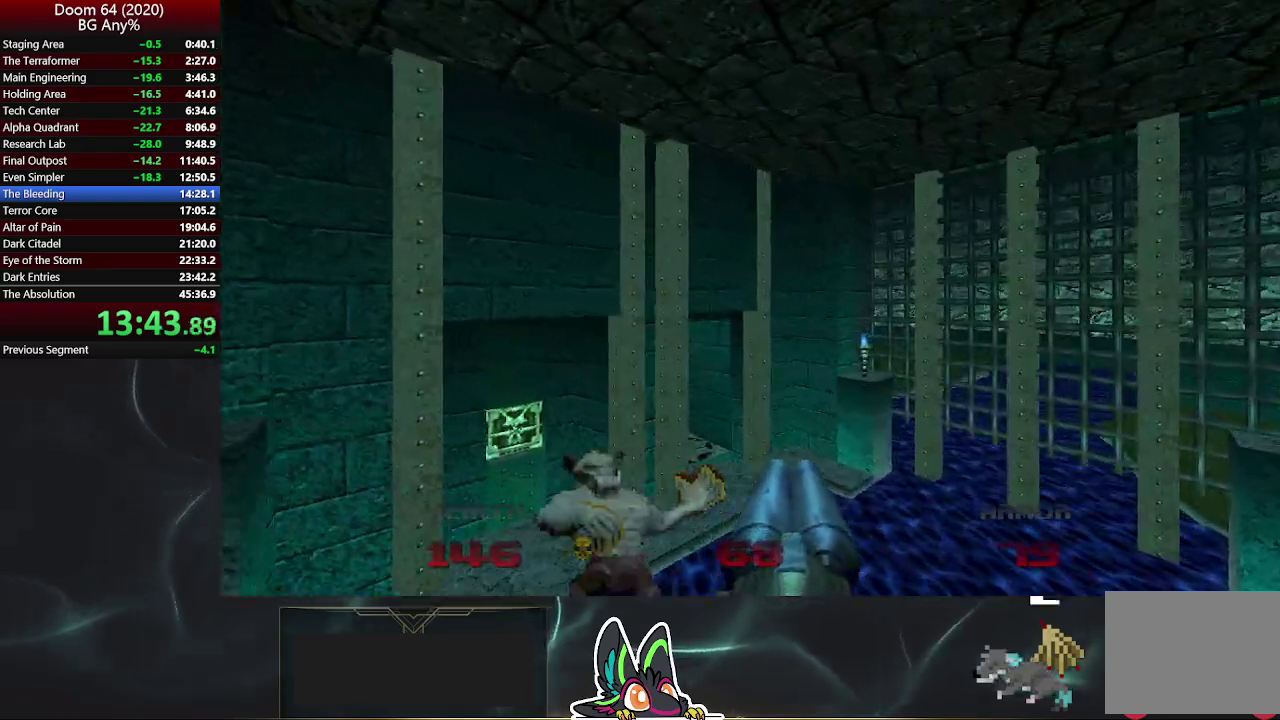
{"buttons": [], "left_stick": "up", "right_stick": "center", "events": [[367, "right_stick", "center"], [467, "left_stick", "up"]]}
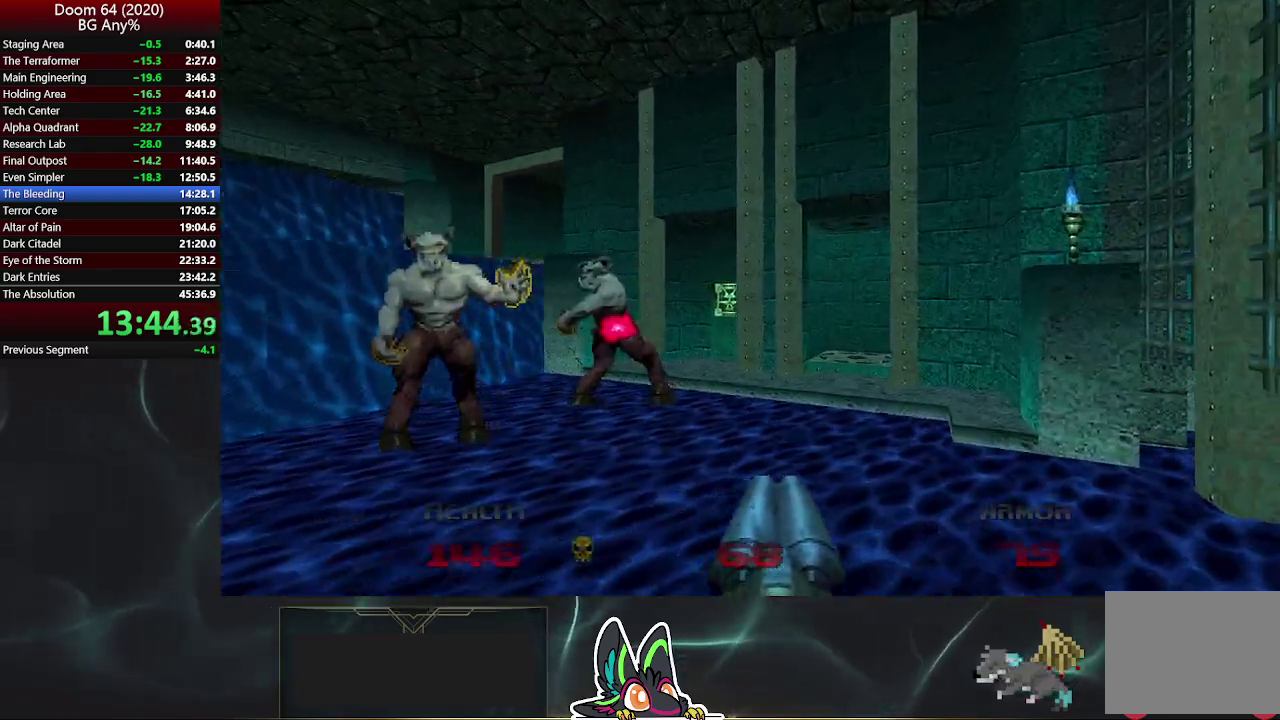
{"buttons": [], "left_stick": "up-left", "right_stick": "center", "events": [[383, "left_stick", "up-left"]]}
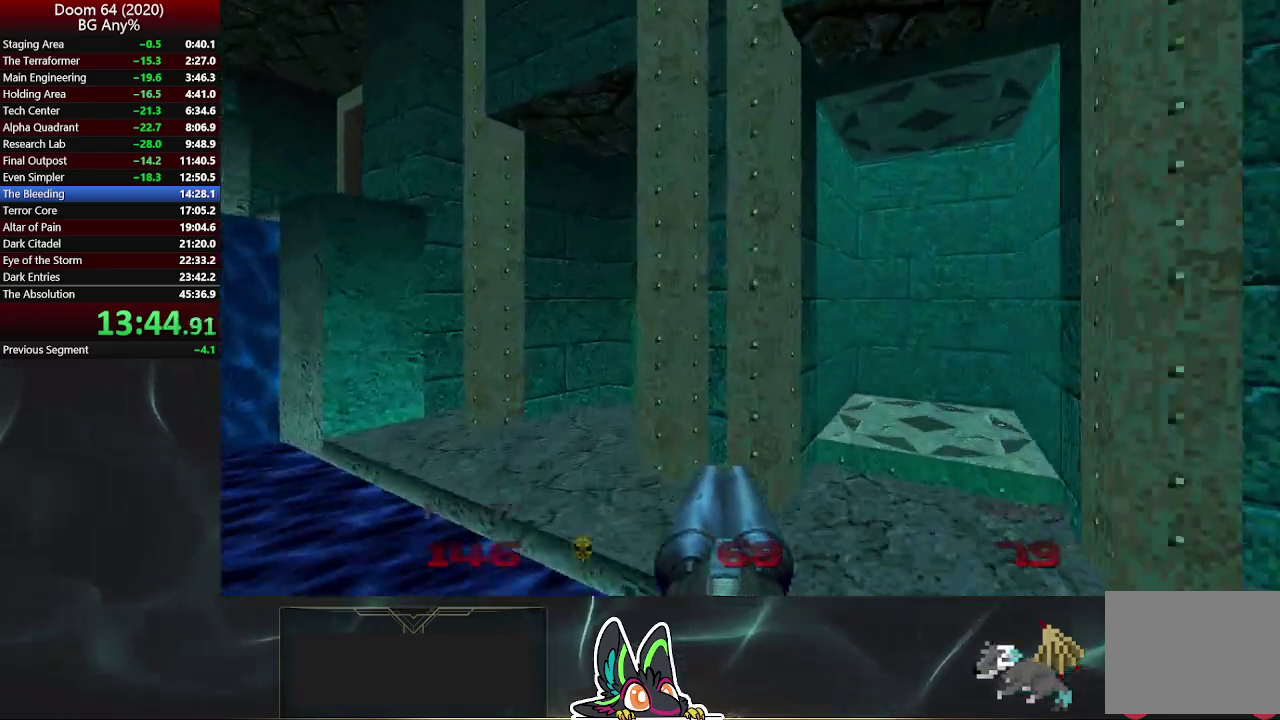
{"buttons": ["L2"], "left_stick": "down-right", "right_stick": "center"}
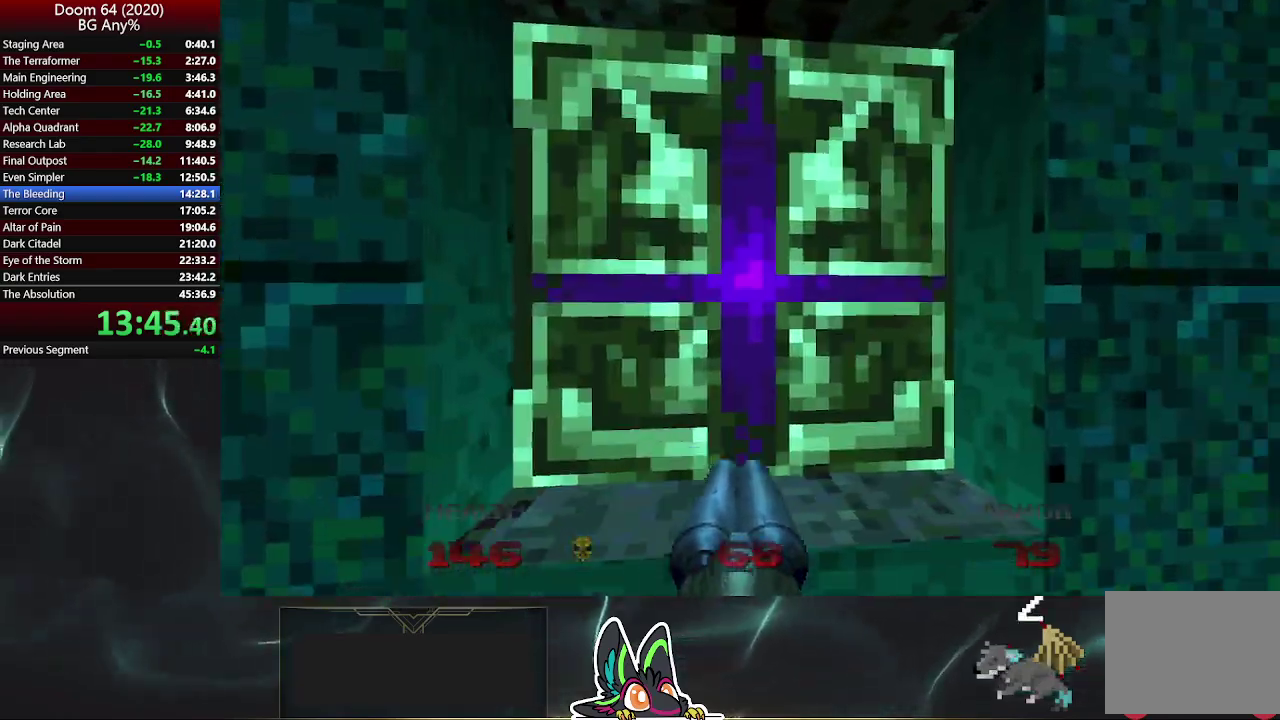
{"buttons": [], "left_stick": "up", "right_stick": "center"}
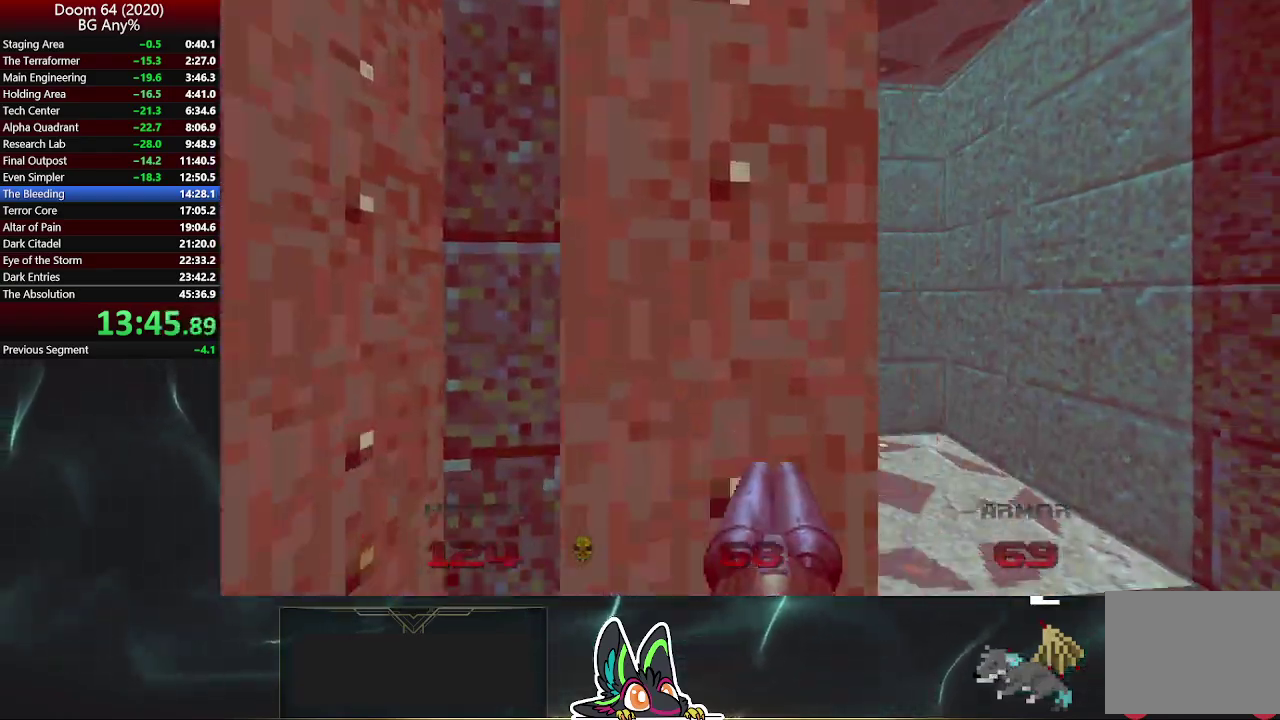
{"buttons": [], "left_stick": "up", "right_stick": "center", "events": [[150, "left_stick", "up-right"], [383, "left_stick", "up"]]}
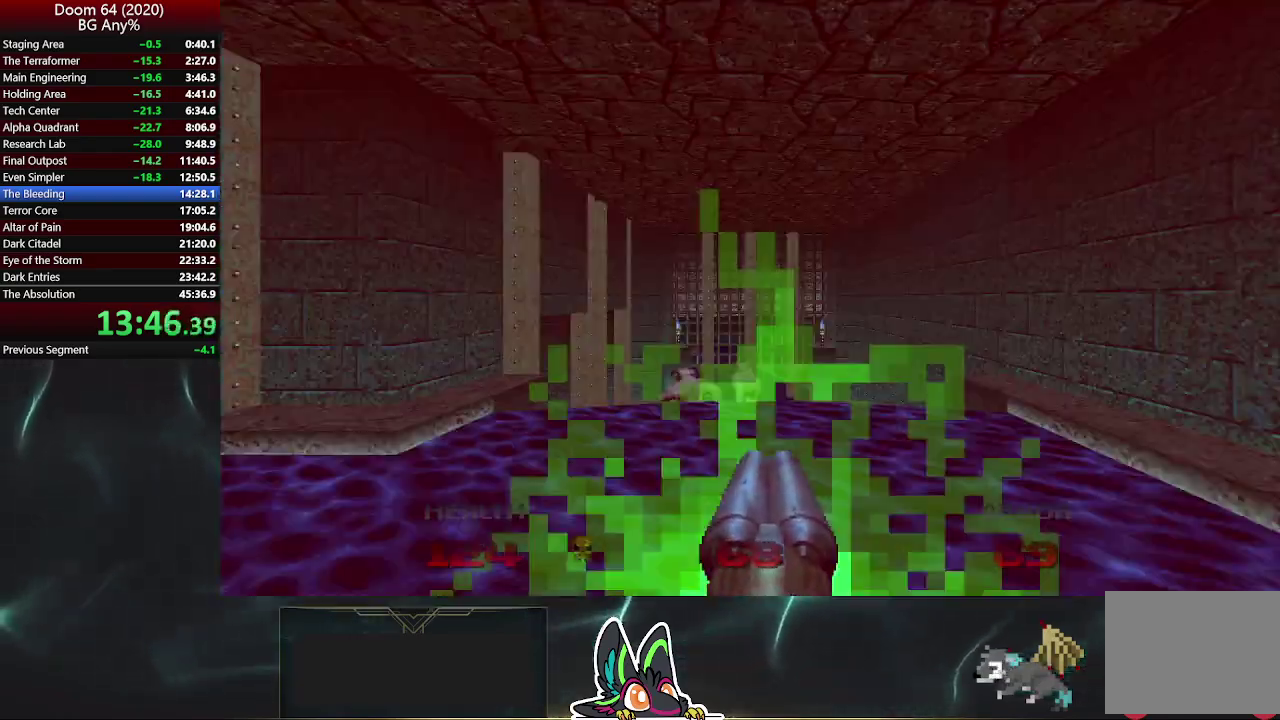
{"buttons": [], "left_stick": "up-left", "right_stick": "center", "events": [[50, "right_stick", "left"], [83, "left_stick", "down-right"], [400, "right_stick", "up-left"], [450, "right_stick", "center"], [500, "left_stick", "up-left"]]}
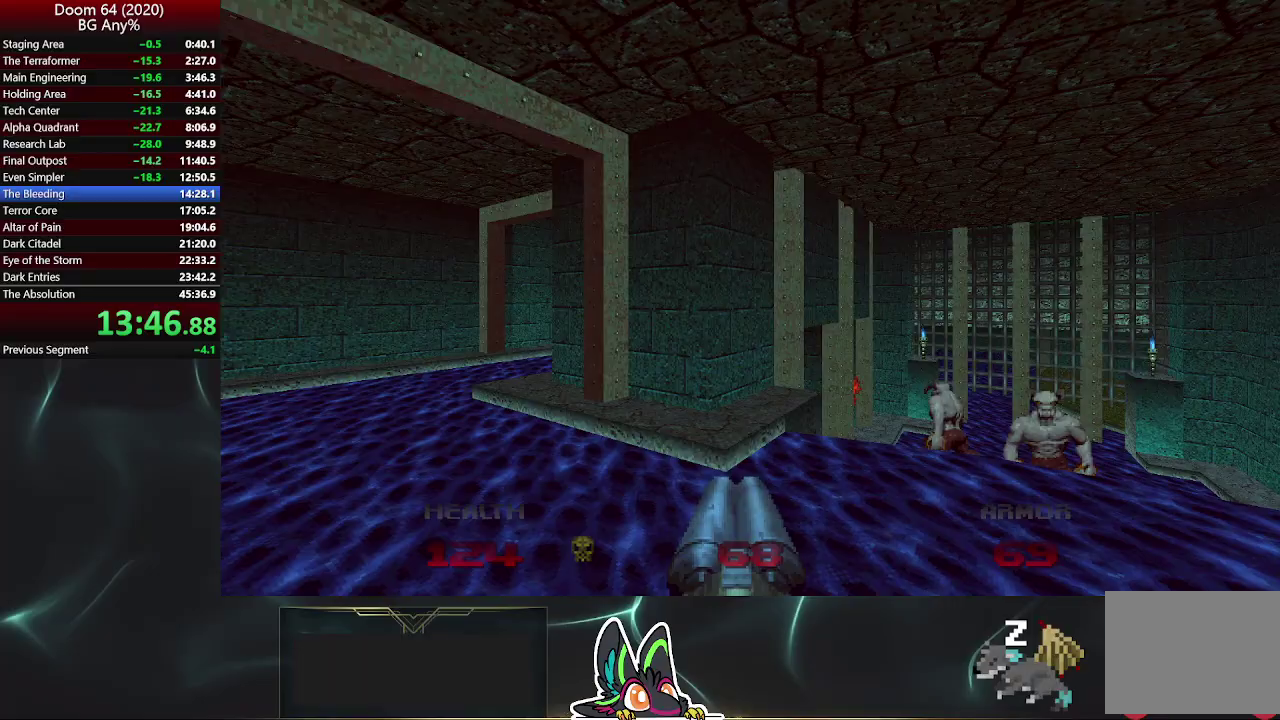
{"buttons": [], "left_stick": "up", "right_stick": "center", "events": [[467, "left_stick", "up"]]}
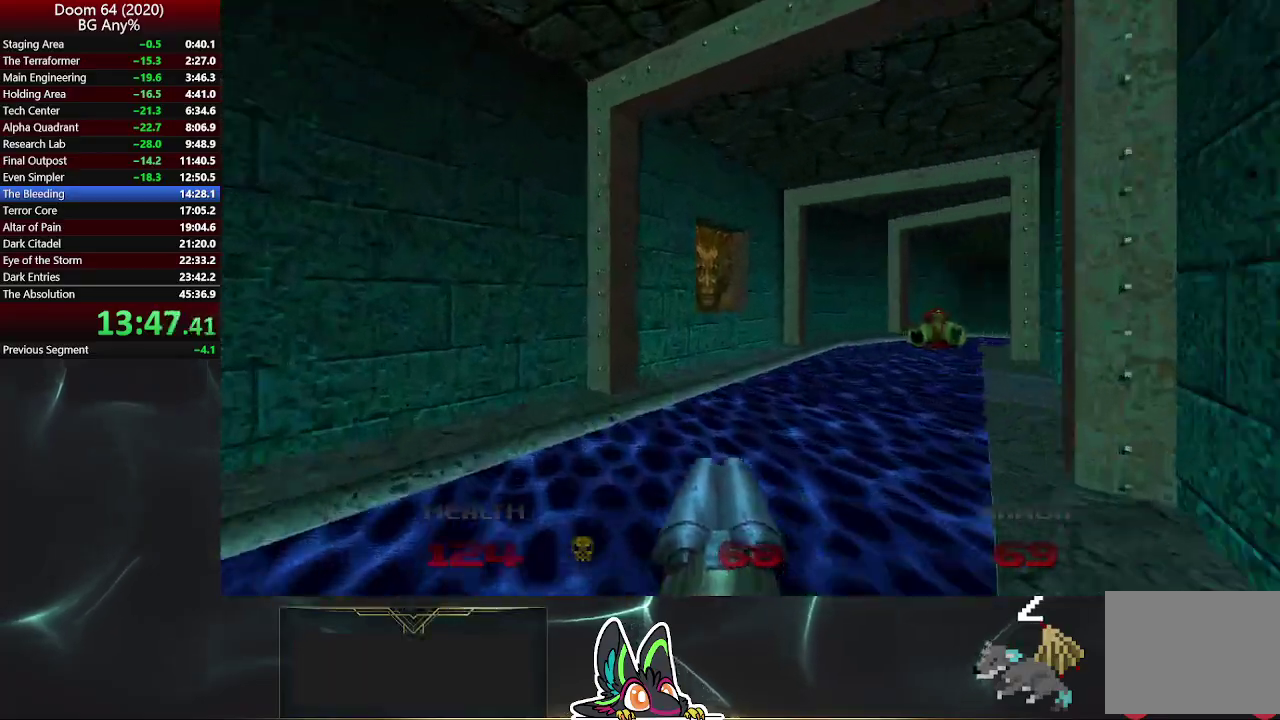
{"buttons": [], "left_stick": "up-right", "right_stick": "center", "events": [[17, "left_stick", "up-right"], [100, "left_stick", "center"], [167, "left_stick", "up-right"]]}